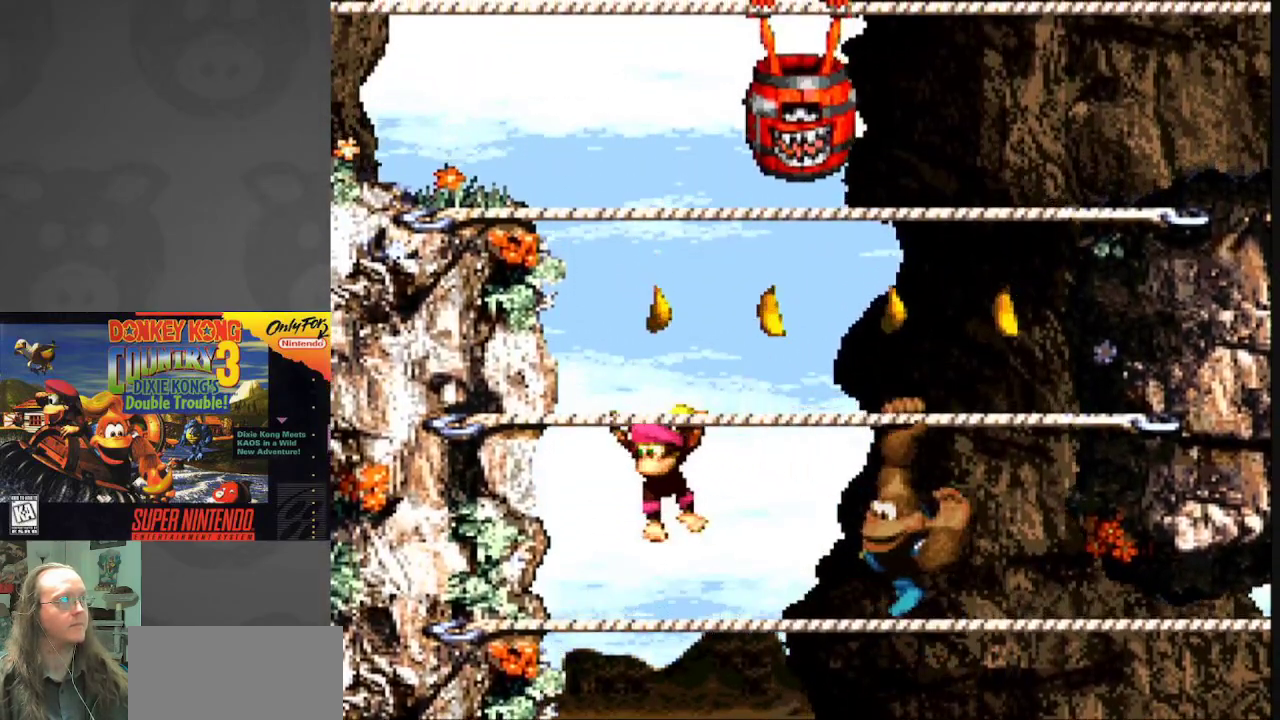
Gameplay with a controller (Nintendo layout); each line is a JSON object with the inputs held at the frame after it. "events" lists button and stick changes between this image and that frame as [ms after this image, input, new state], when the widget could be followed in between. Not read: L3 R3.
{"buttons": ["Y", "DPAD_LEFT"], "events": [[133, "B", "down"], [300, "DPAD_LEFT", "down"], [433, "B", "up"]]}
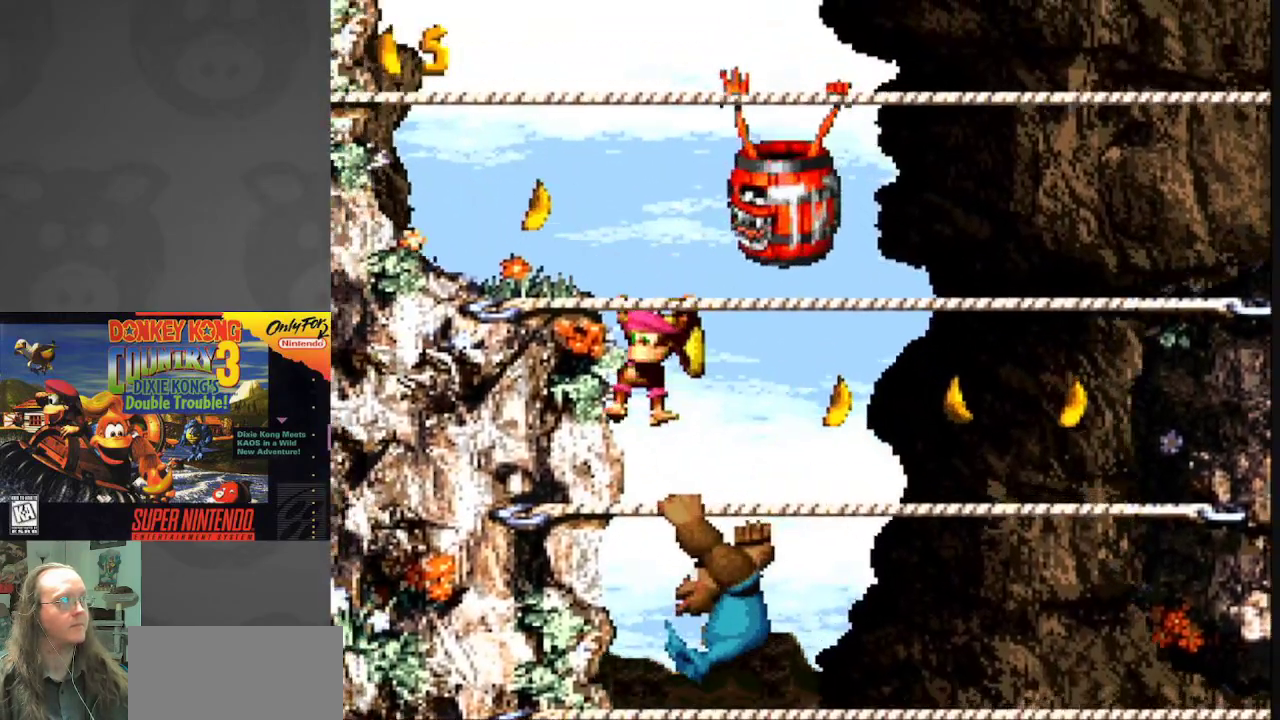
{"buttons": ["Y"], "events": [[283, "DPAD_LEFT", "up"]]}
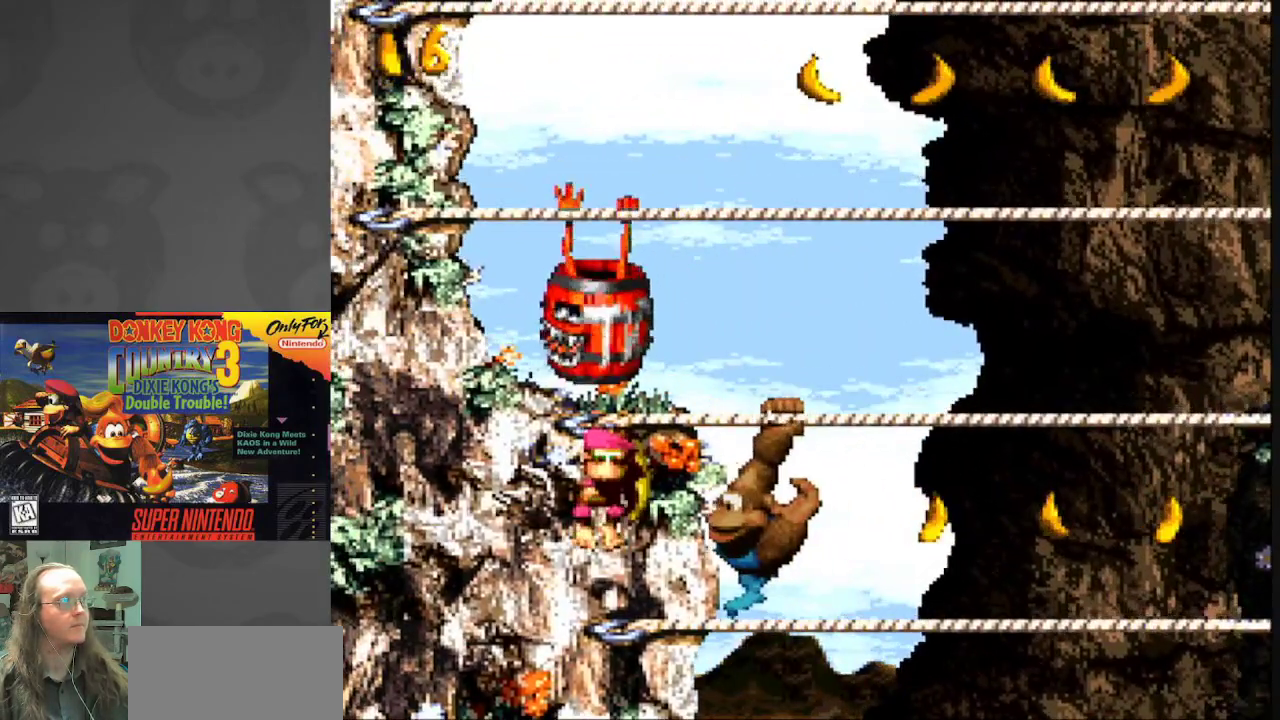
{"buttons": ["Y", "DPAD_RIGHT"], "events": [[383, "DPAD_RIGHT", "down"]]}
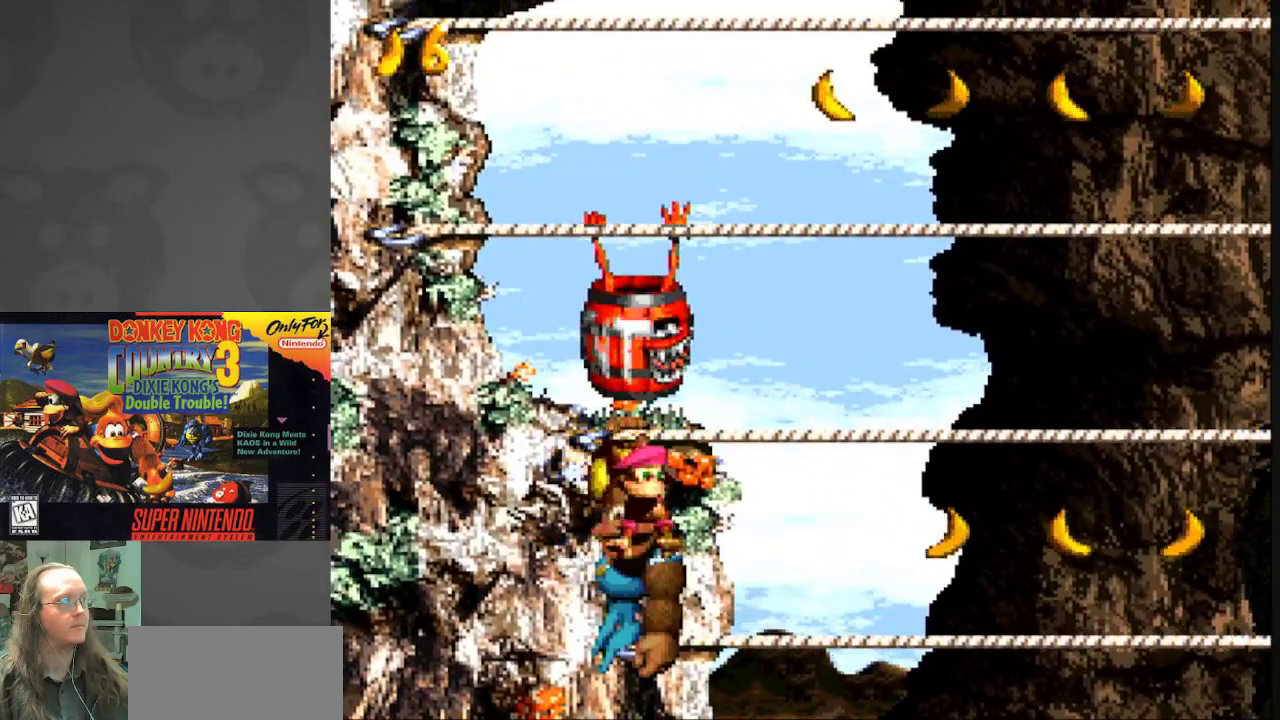
{"buttons": ["Y", "DPAD_RIGHT"], "events": []}
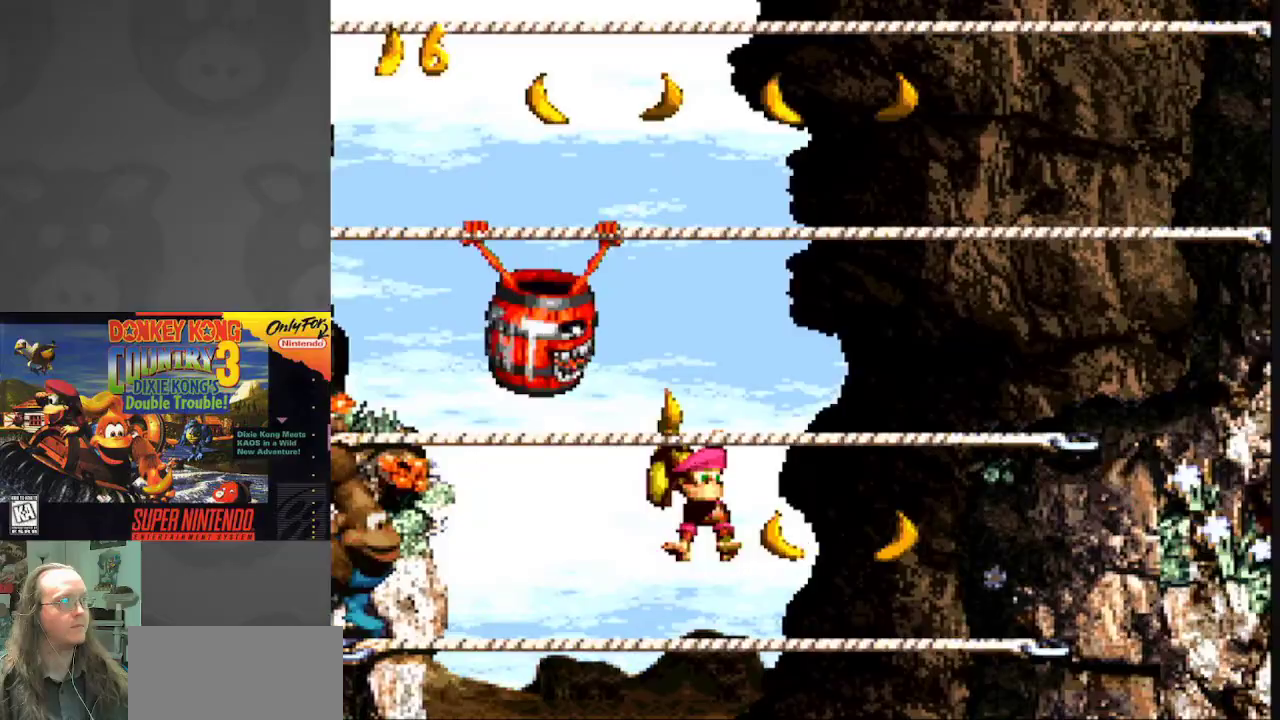
{"buttons": ["Y", "DPAD_LEFT"], "events": [[183, "DPAD_RIGHT", "up"], [200, "DPAD_LEFT", "down"]]}
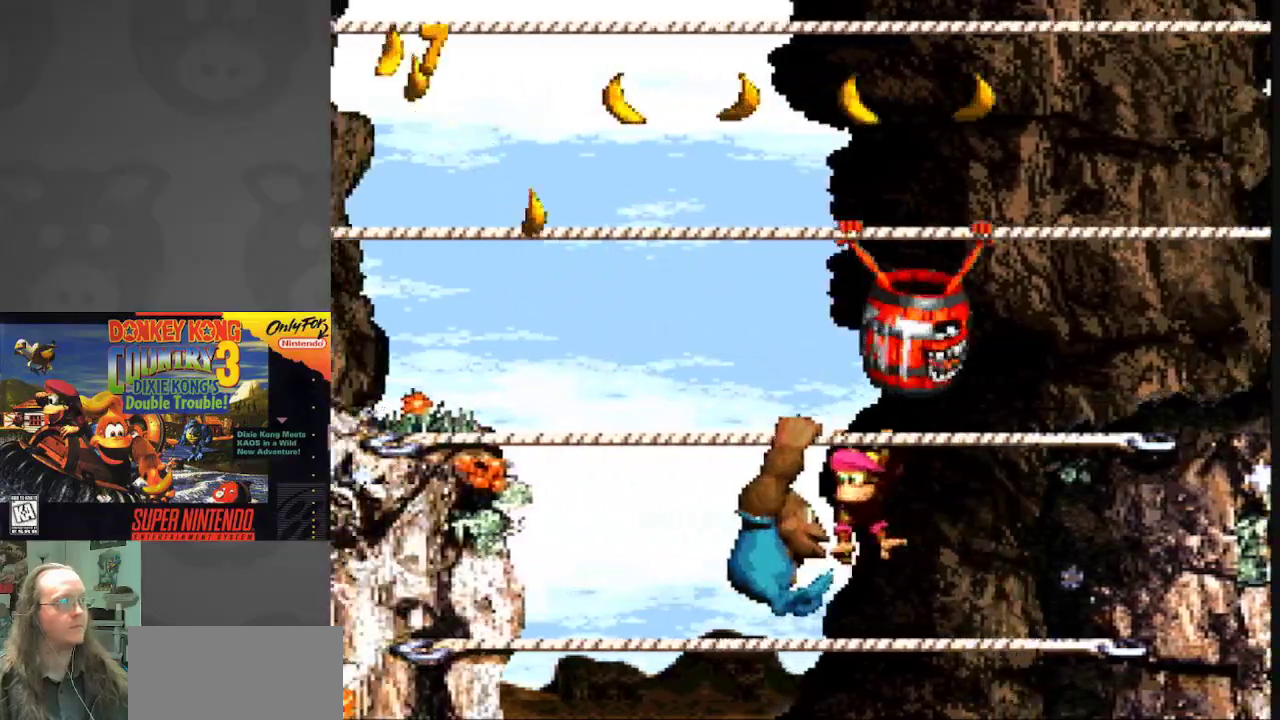
{"buttons": ["Y", "DPAD_LEFT"], "events": [[183, "B", "down"], [467, "B", "up"]]}
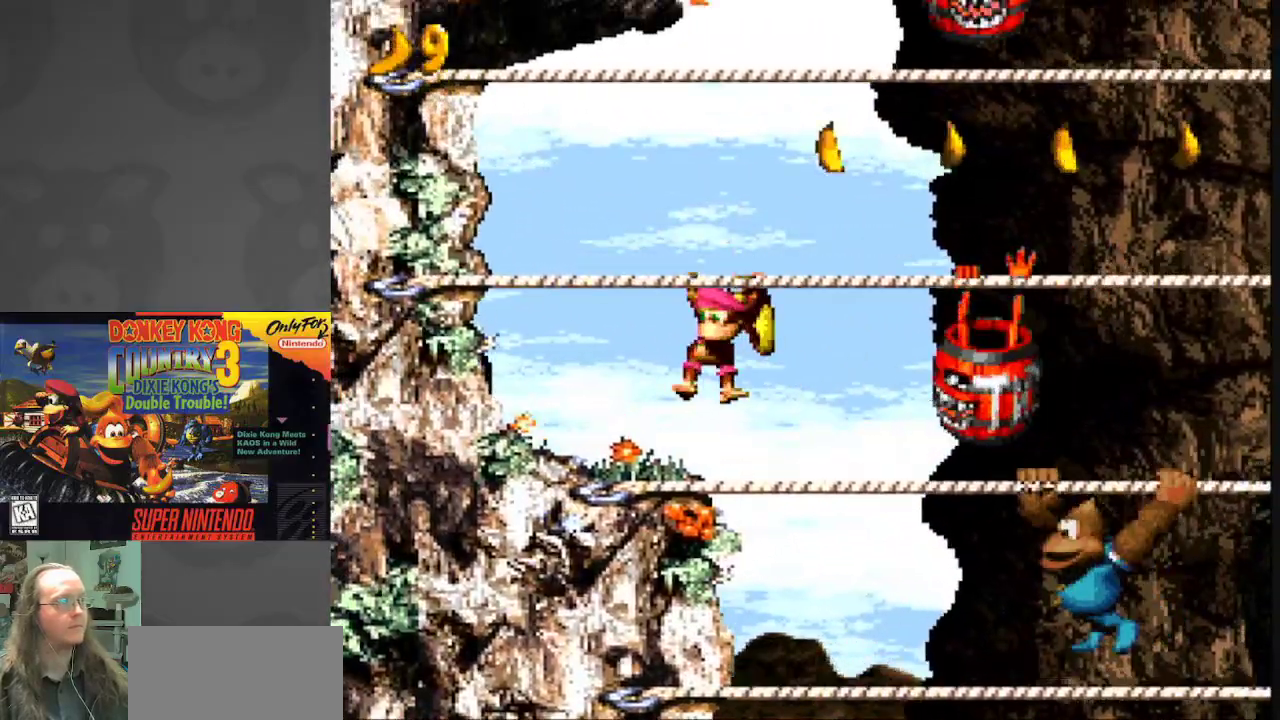
{"buttons": ["Y", "DPAD_RIGHT"], "events": [[50, "B", "down"], [300, "DPAD_LEFT", "up"], [383, "DPAD_RIGHT", "down"], [433, "B", "up"]]}
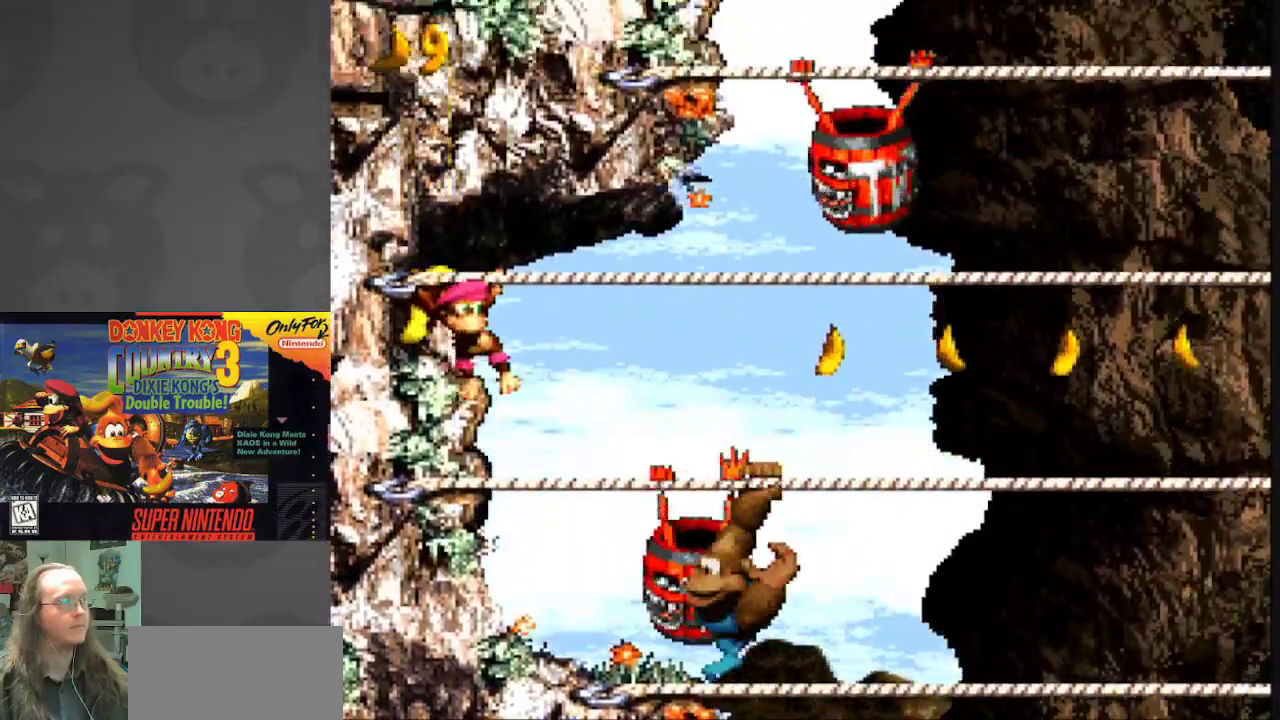
{"buttons": ["Y", "DPAD_RIGHT"], "events": []}
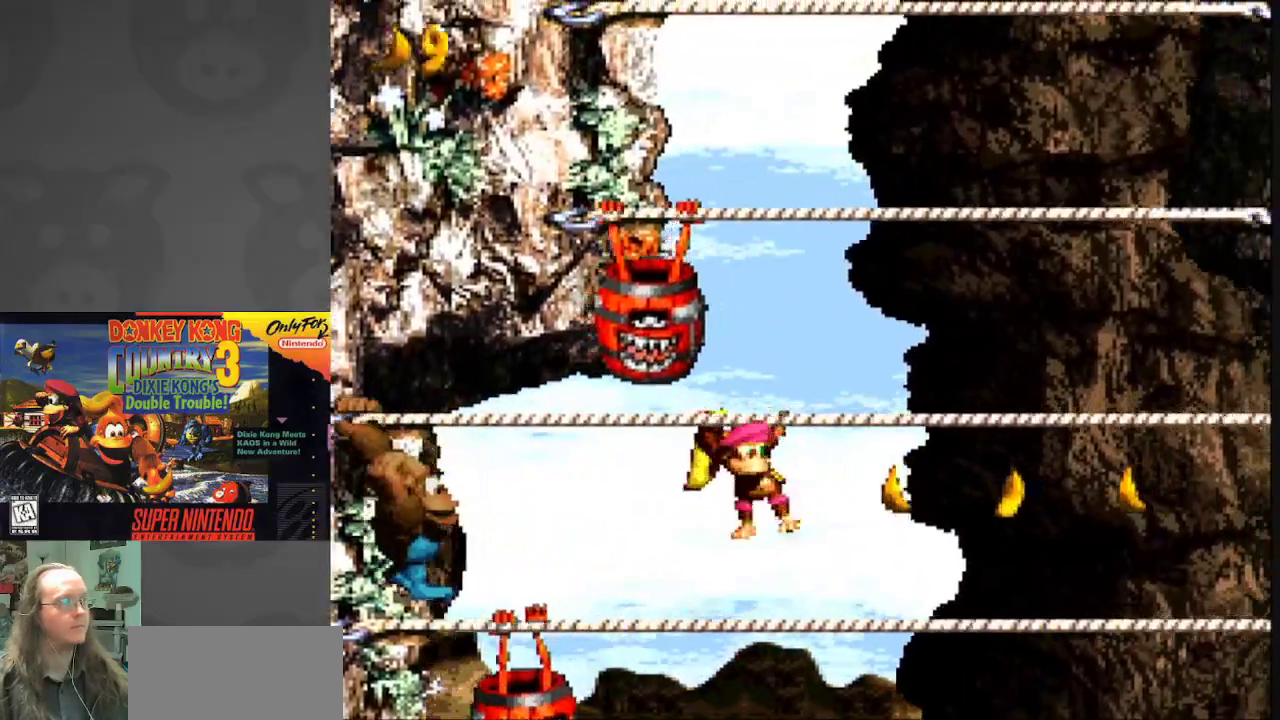
{"buttons": ["Y", "DPAD_RIGHT"], "events": []}
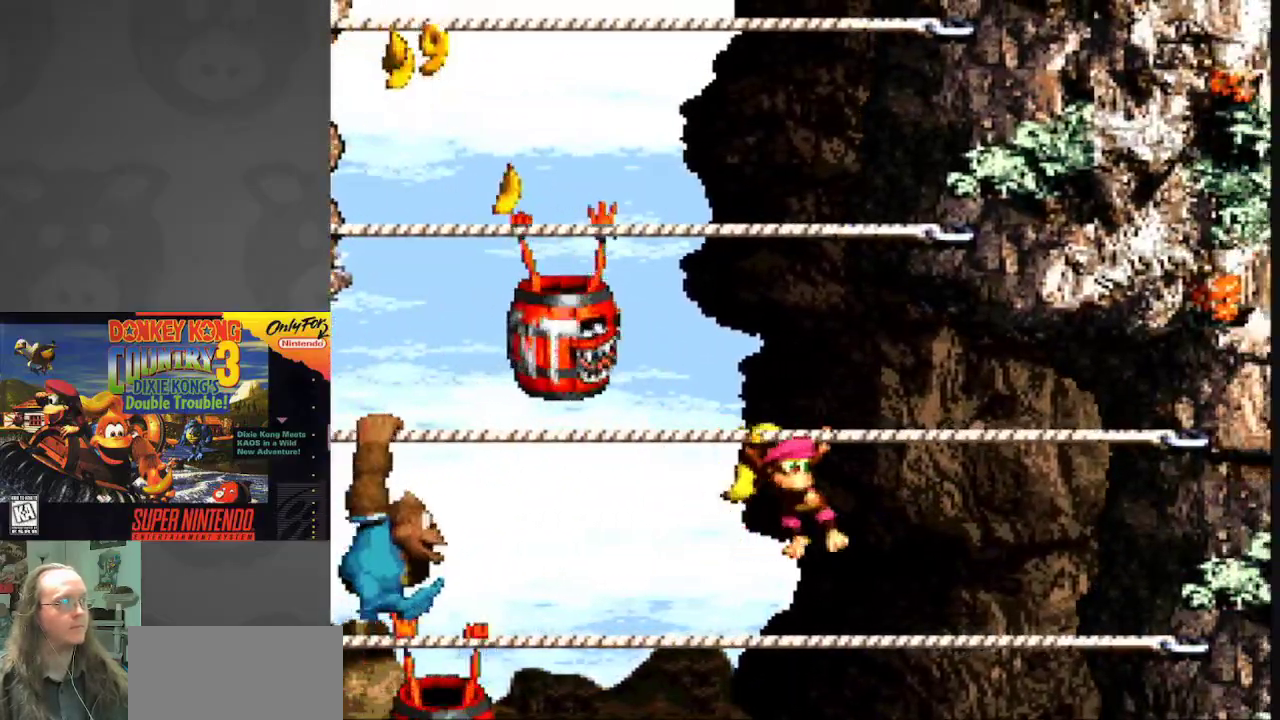
{"buttons": ["Y", "DPAD_LEFT"], "events": [[17, "DPAD_RIGHT", "up"], [50, "DPAD_LEFT", "down"]]}
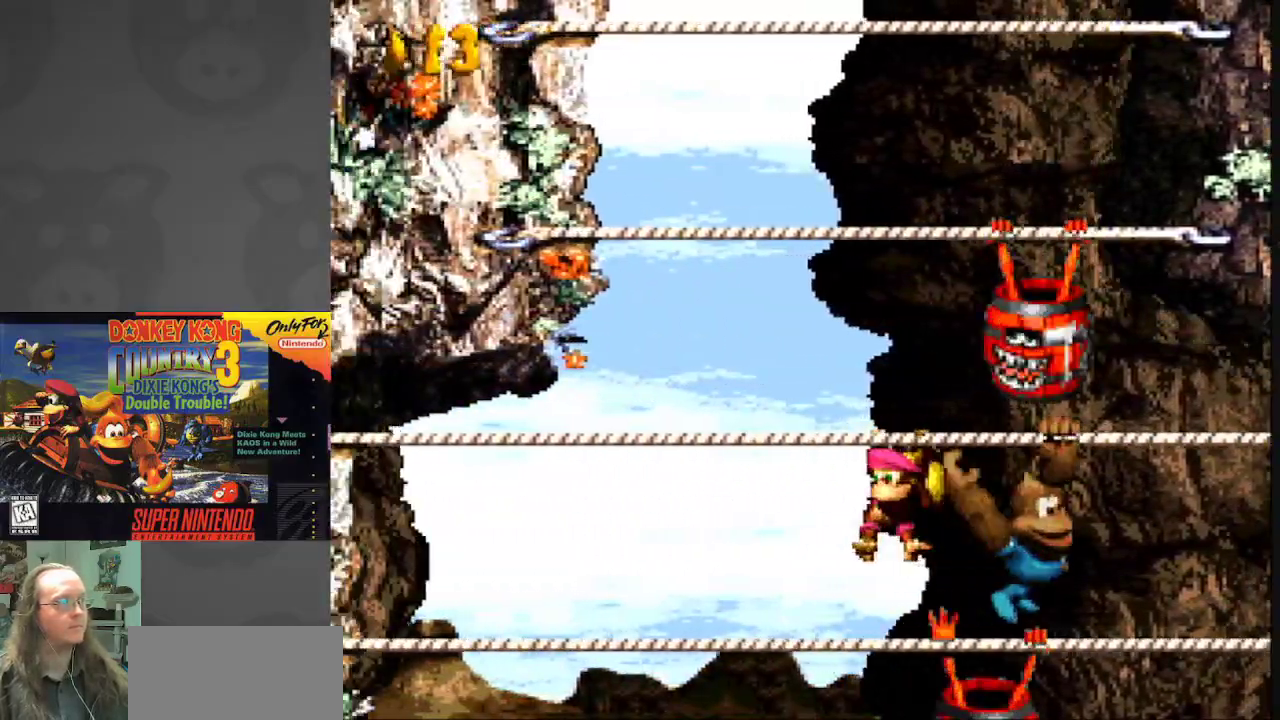
{"buttons": ["B", "Y"], "events": [[17, "B", "down"], [283, "B", "up"], [350, "B", "down"], [417, "DPAD_LEFT", "up"]]}
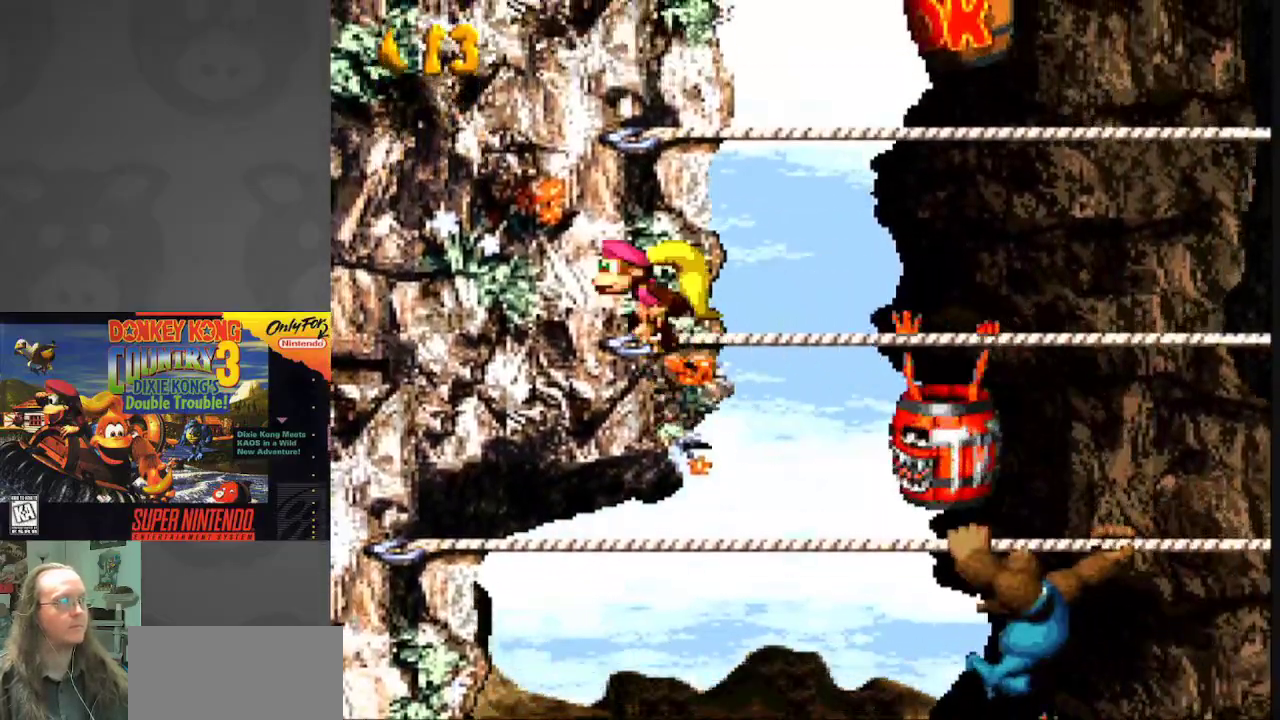
{"buttons": ["Y", "DPAD_RIGHT"], "events": [[17, "DPAD_RIGHT", "down"], [333, "B", "up"]]}
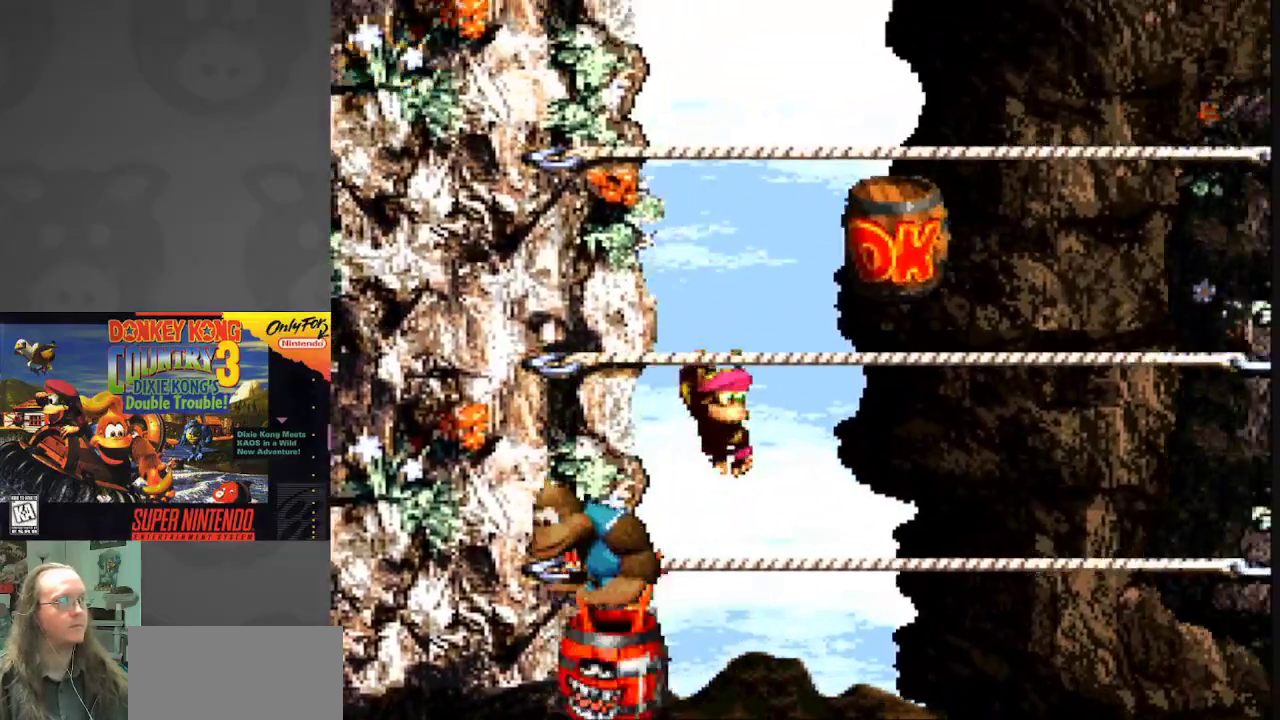
{"buttons": ["B", "Y", "DPAD_RIGHT"], "events": [[83, "B", "down"], [417, "B", "up"], [483, "B", "down"]]}
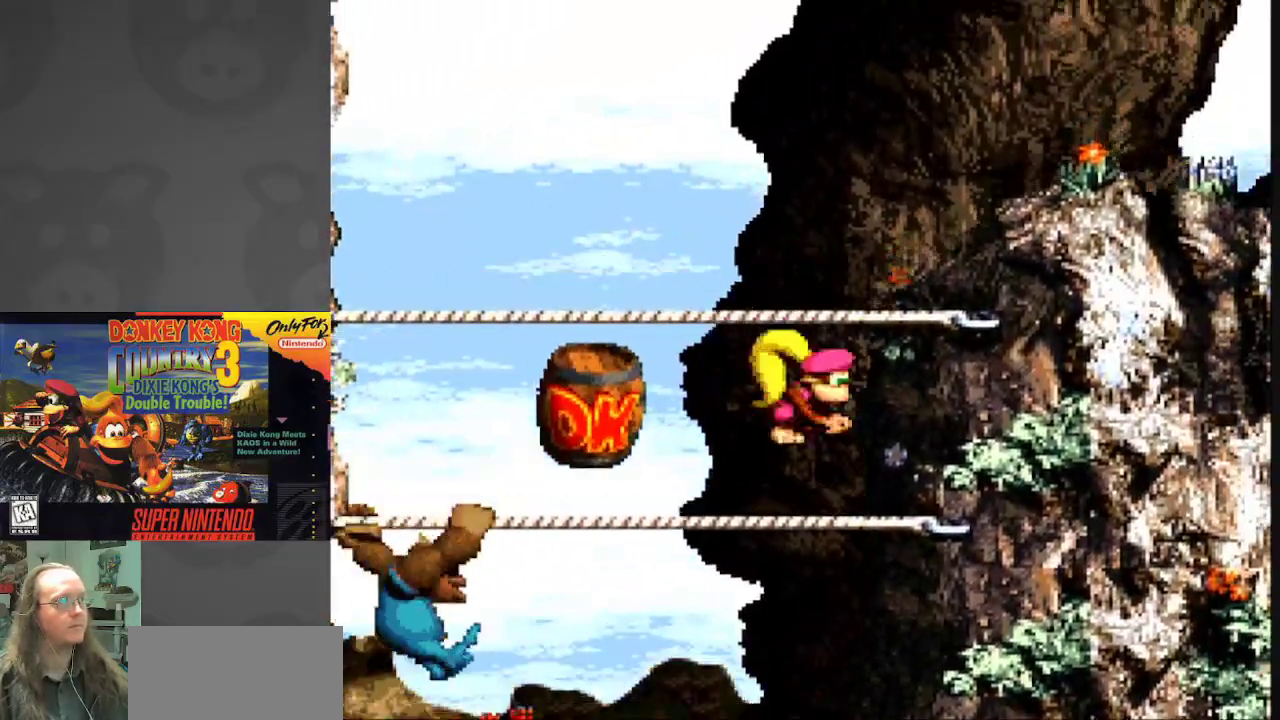
{"buttons": ["Y", "DPAD_RIGHT"], "events": [[217, "B", "up"]]}
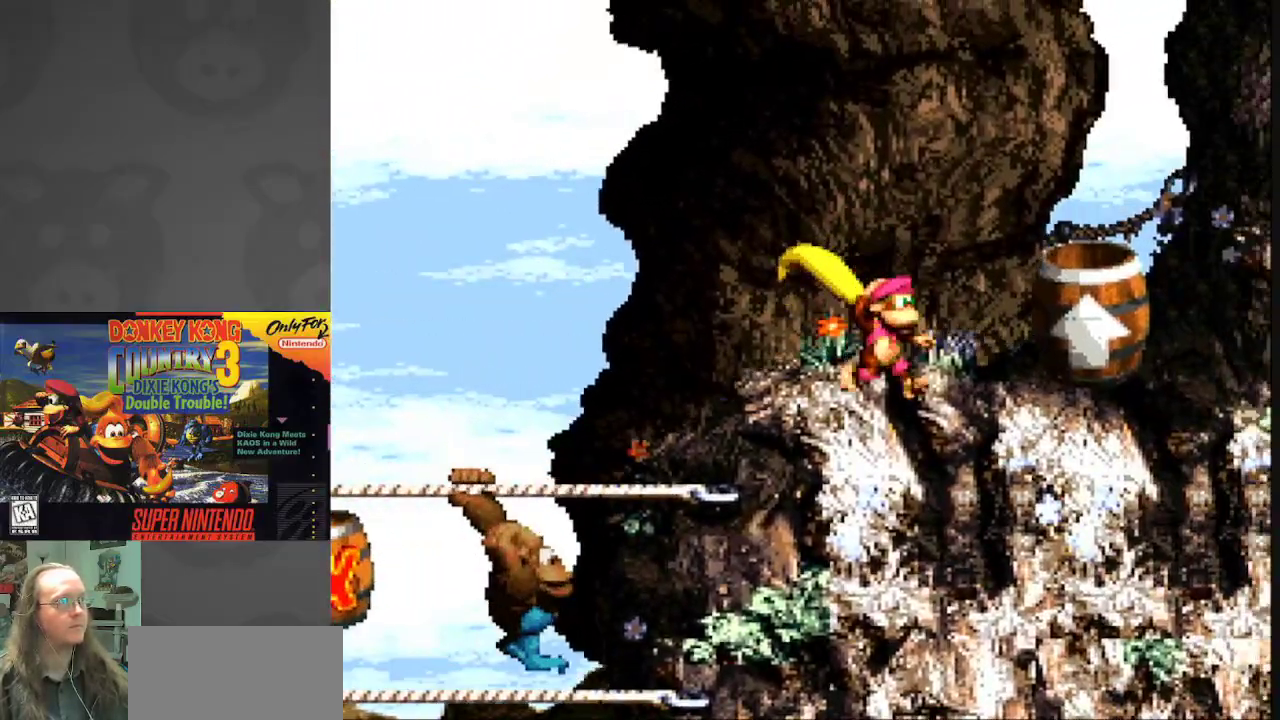
{"buttons": ["Y"], "events": [[100, "DPAD_RIGHT", "up"]]}
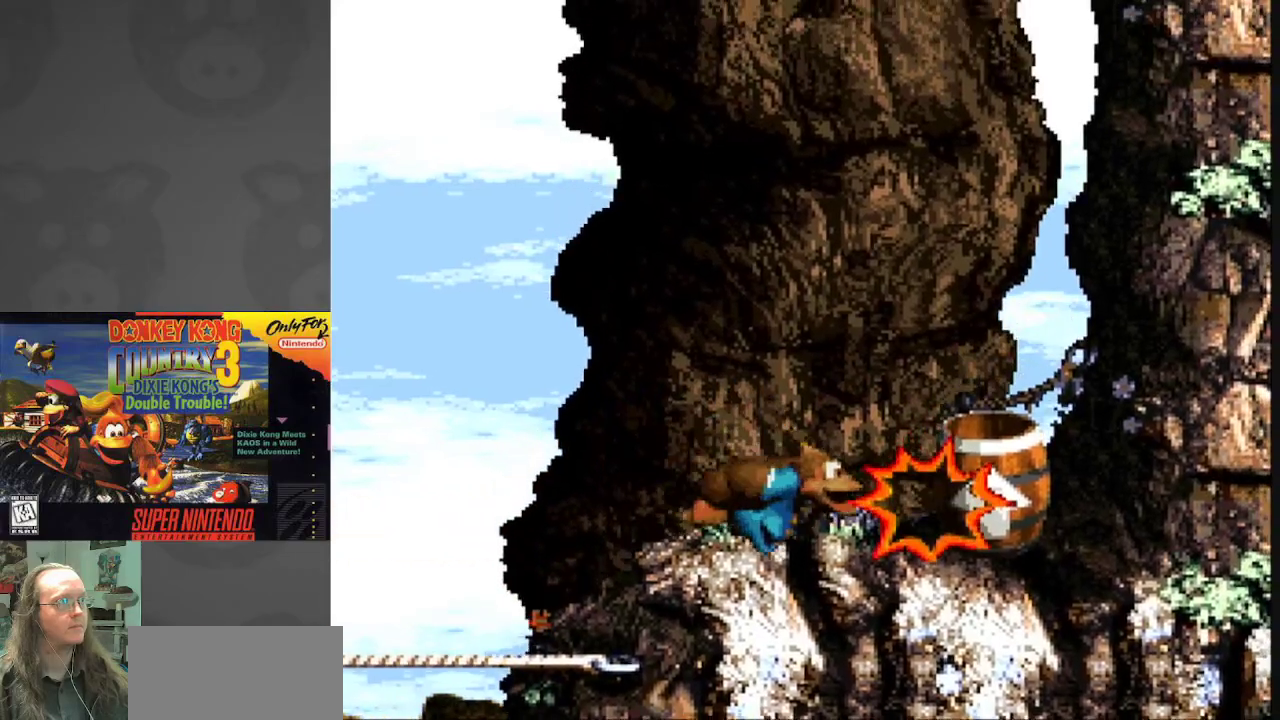
{"buttons": ["Y"], "events": []}
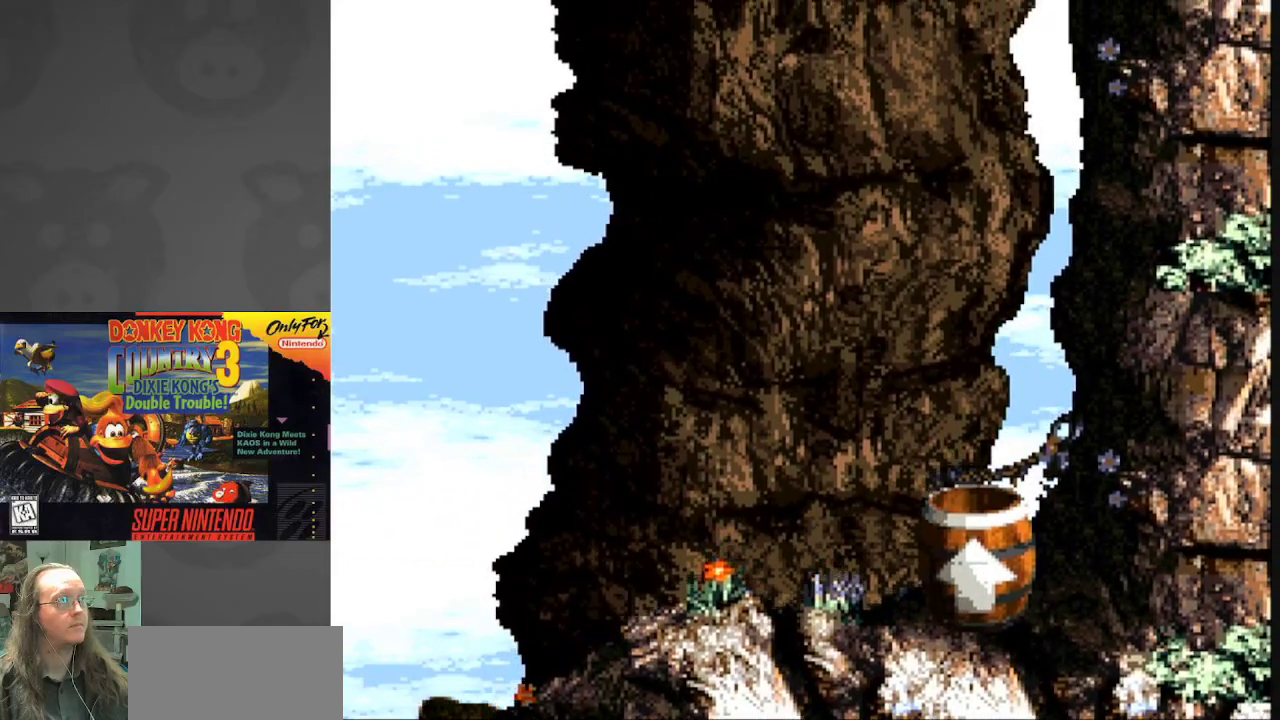
{"buttons": ["Y"], "events": []}
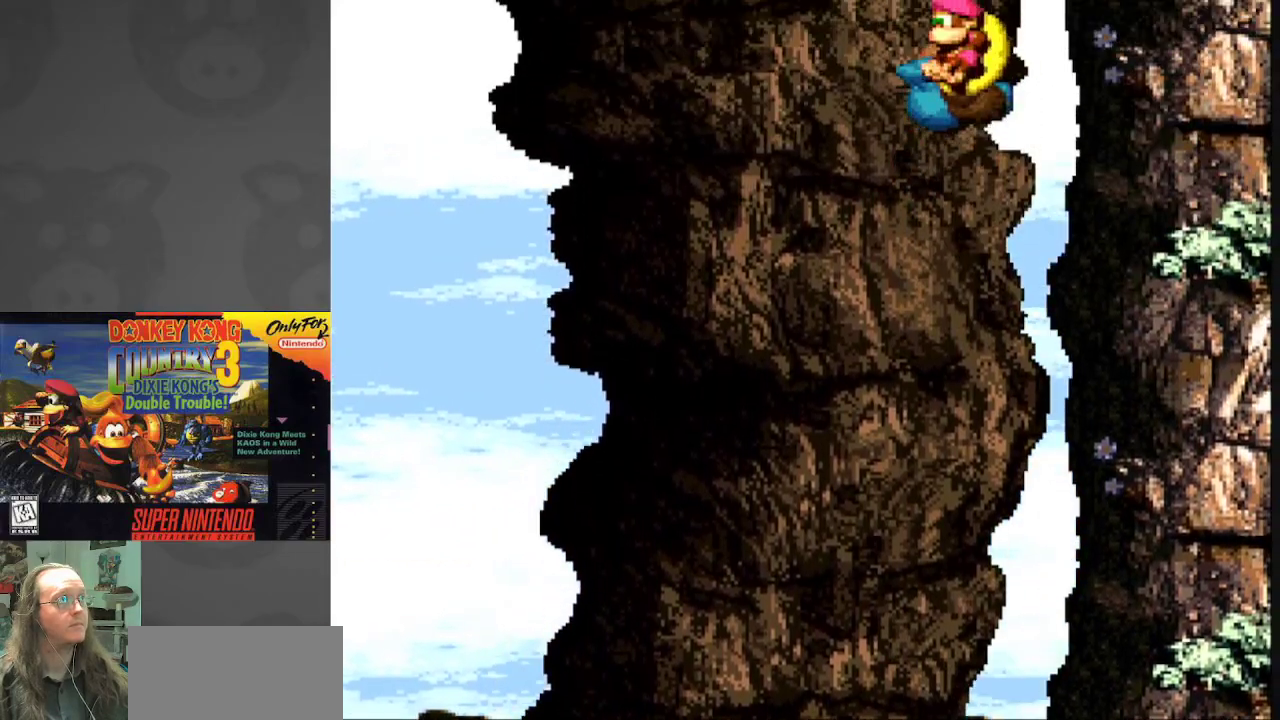
{"buttons": ["Y"], "events": []}
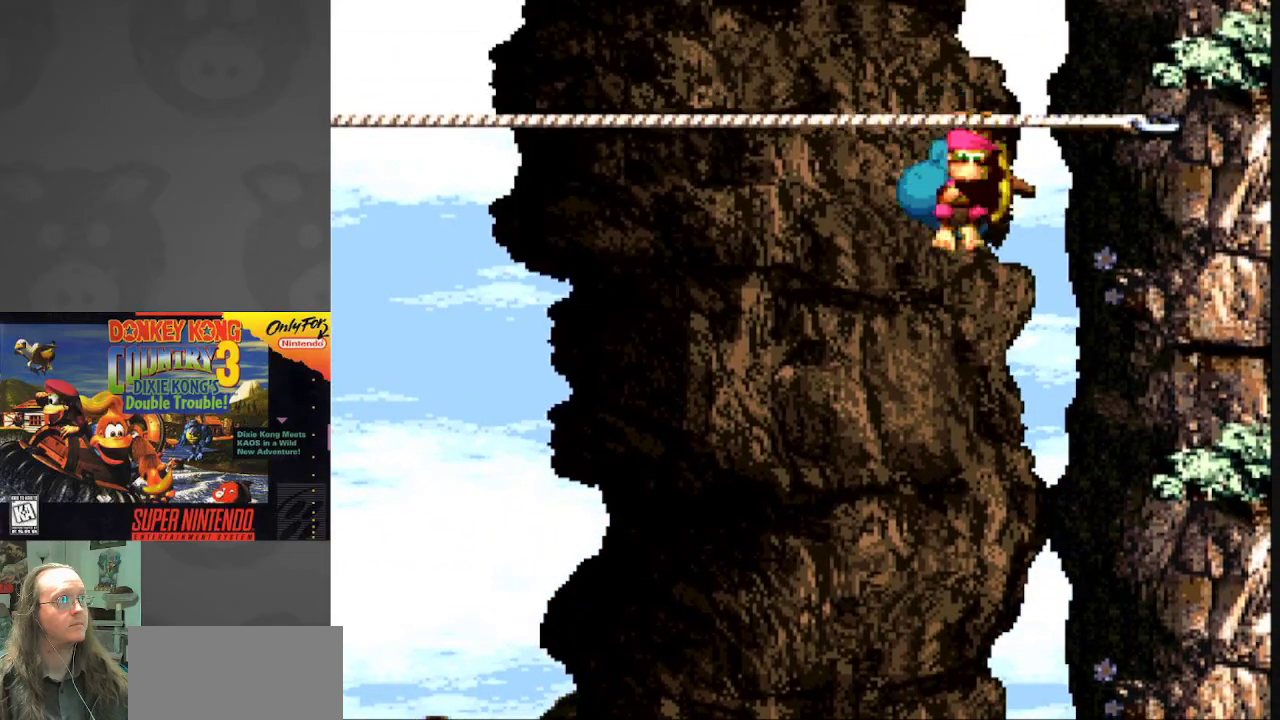
{"buttons": ["B", "Y"], "events": [[333, "DPAD_LEFT", "down"], [417, "DPAD_LEFT", "up"], [483, "B", "down"]]}
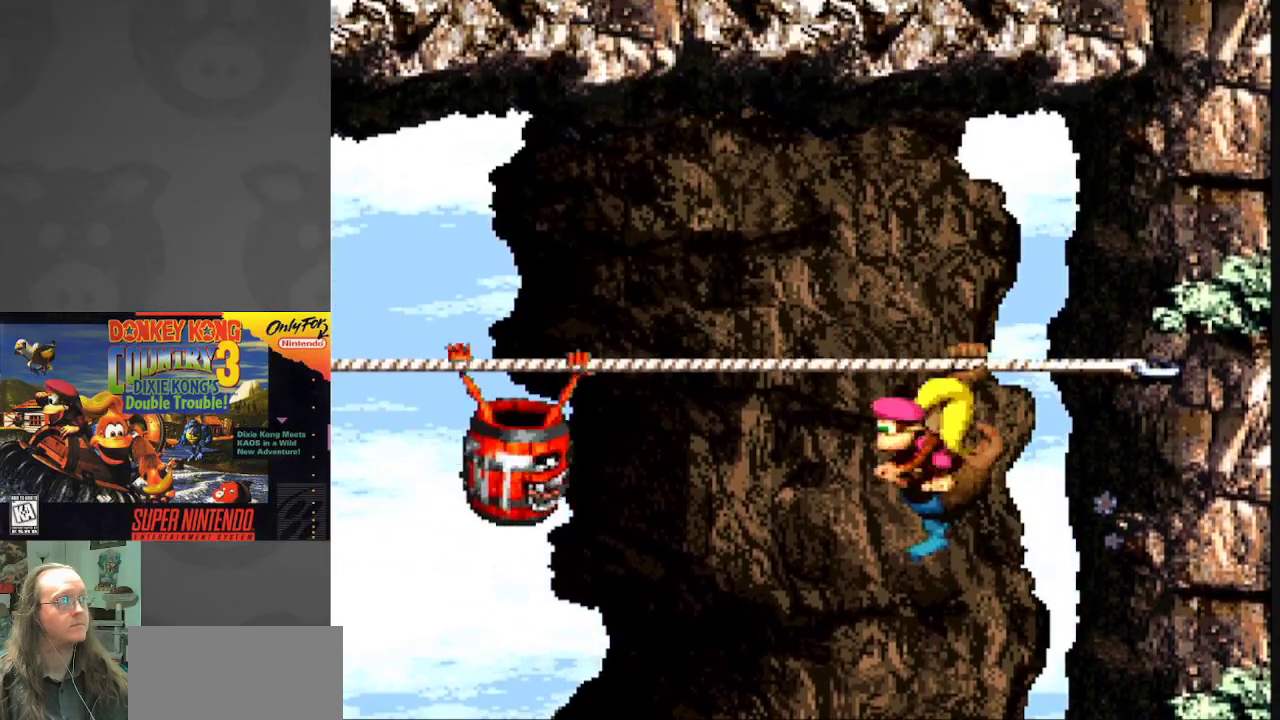
{"buttons": ["B", "Y", "DPAD_LEFT"], "events": [[117, "DPAD_LEFT", "down"]]}
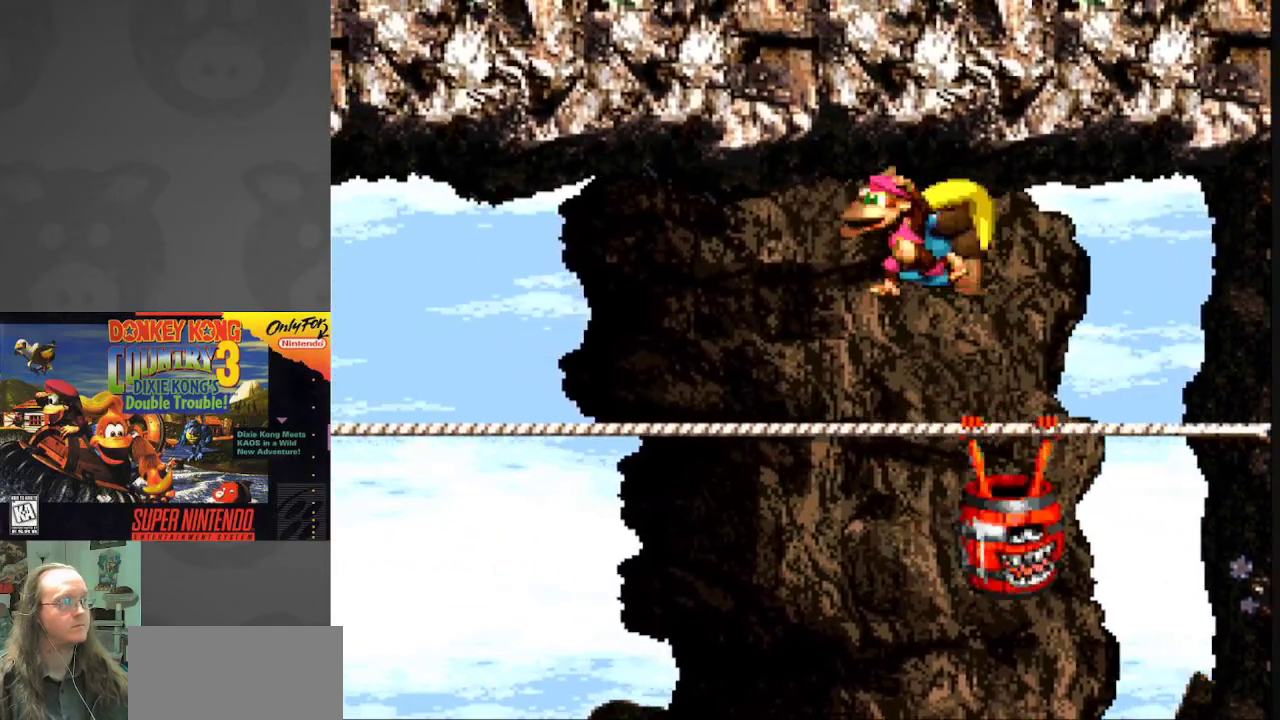
{"buttons": ["Y", "DPAD_LEFT"], "events": [[33, "B", "up"]]}
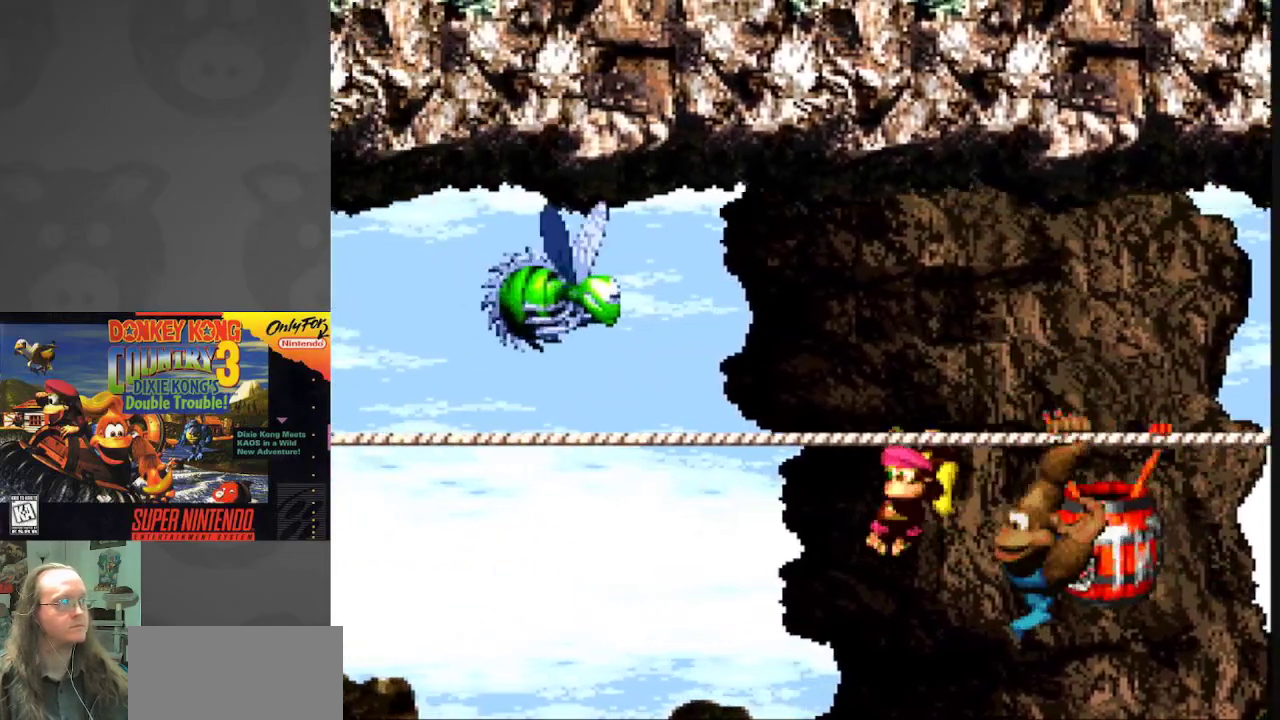
{"buttons": ["Y", "DPAD_LEFT"], "events": []}
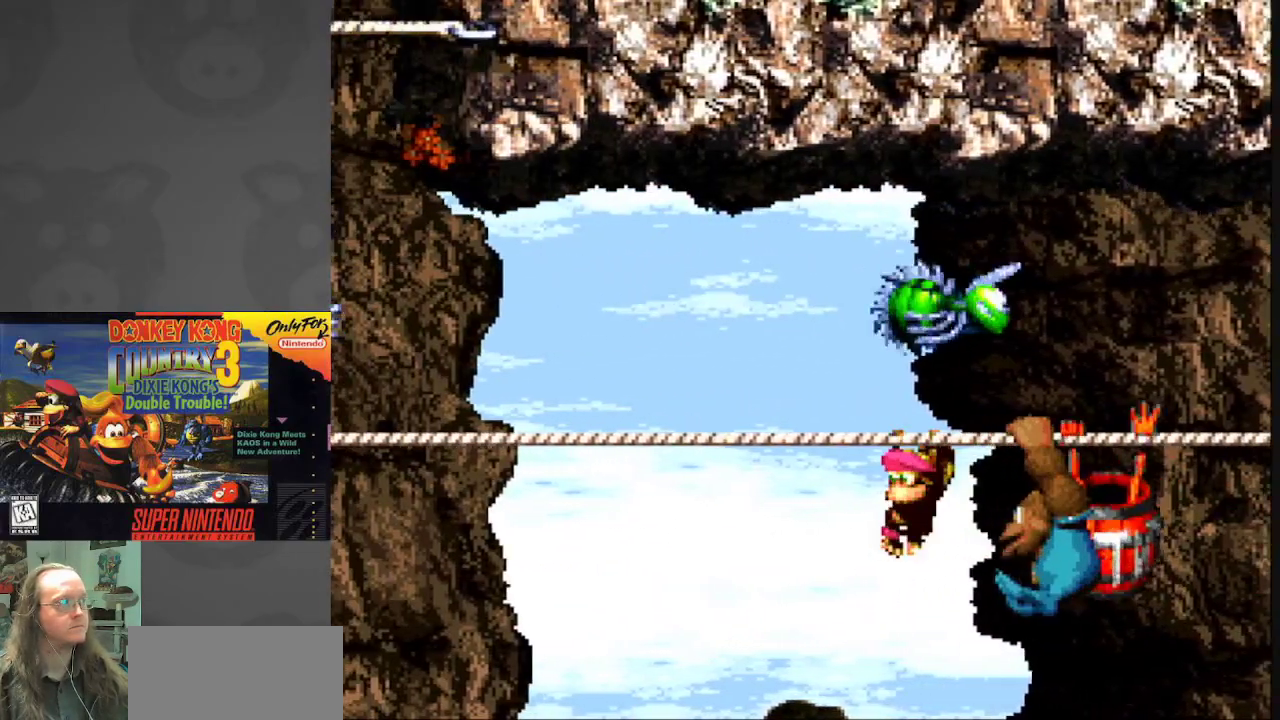
{"buttons": ["Y", "DPAD_LEFT"], "events": []}
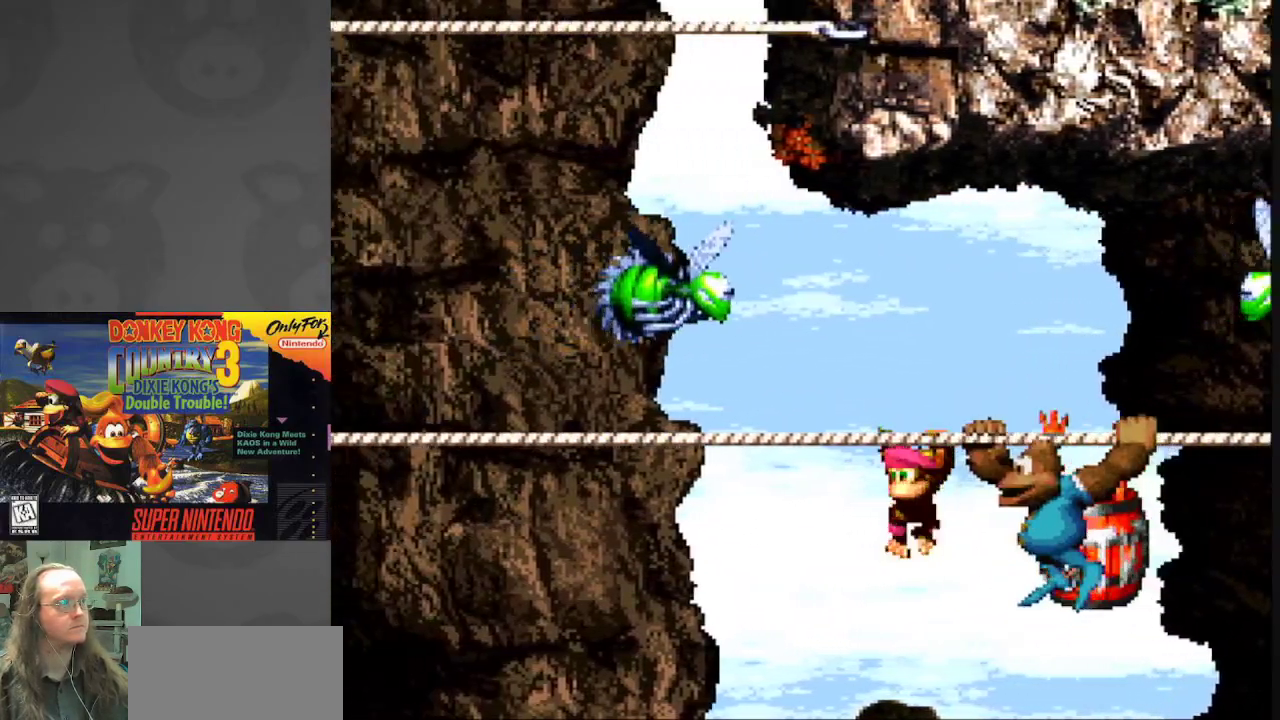
{"buttons": ["Y", "DPAD_LEFT"], "events": []}
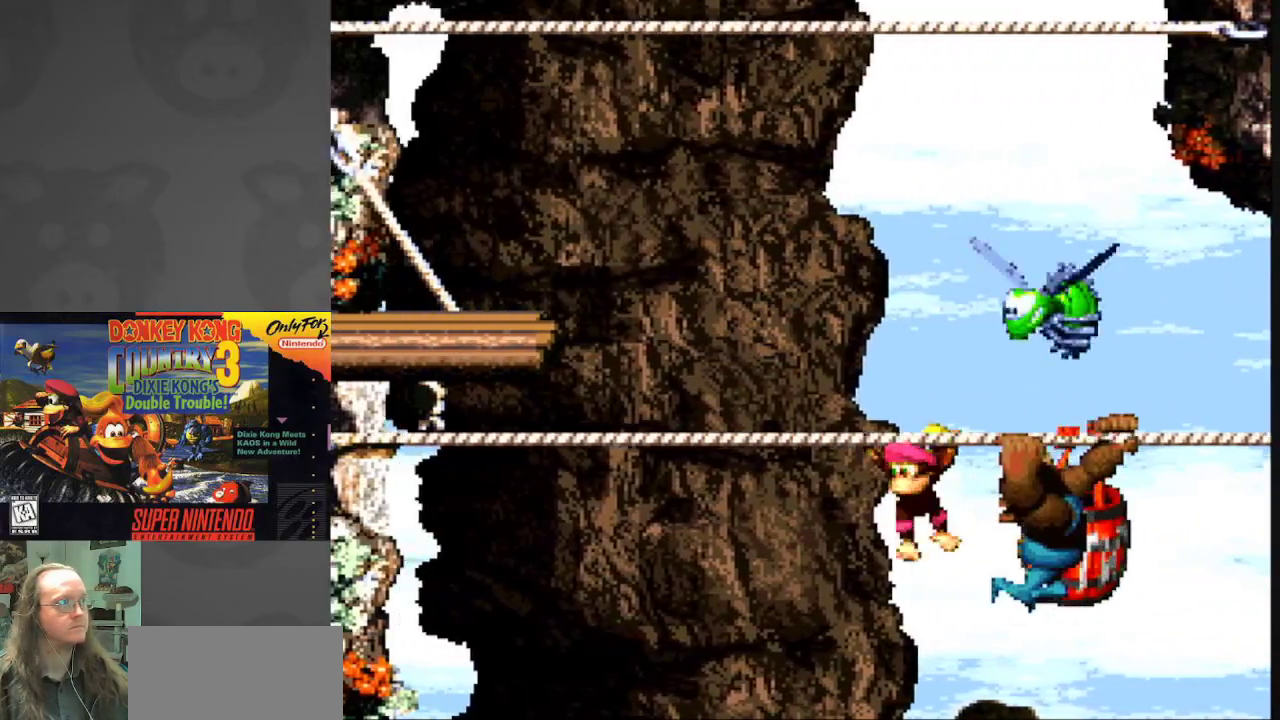
{"buttons": ["B", "Y", "DPAD_LEFT"], "events": [[150, "B", "down"]]}
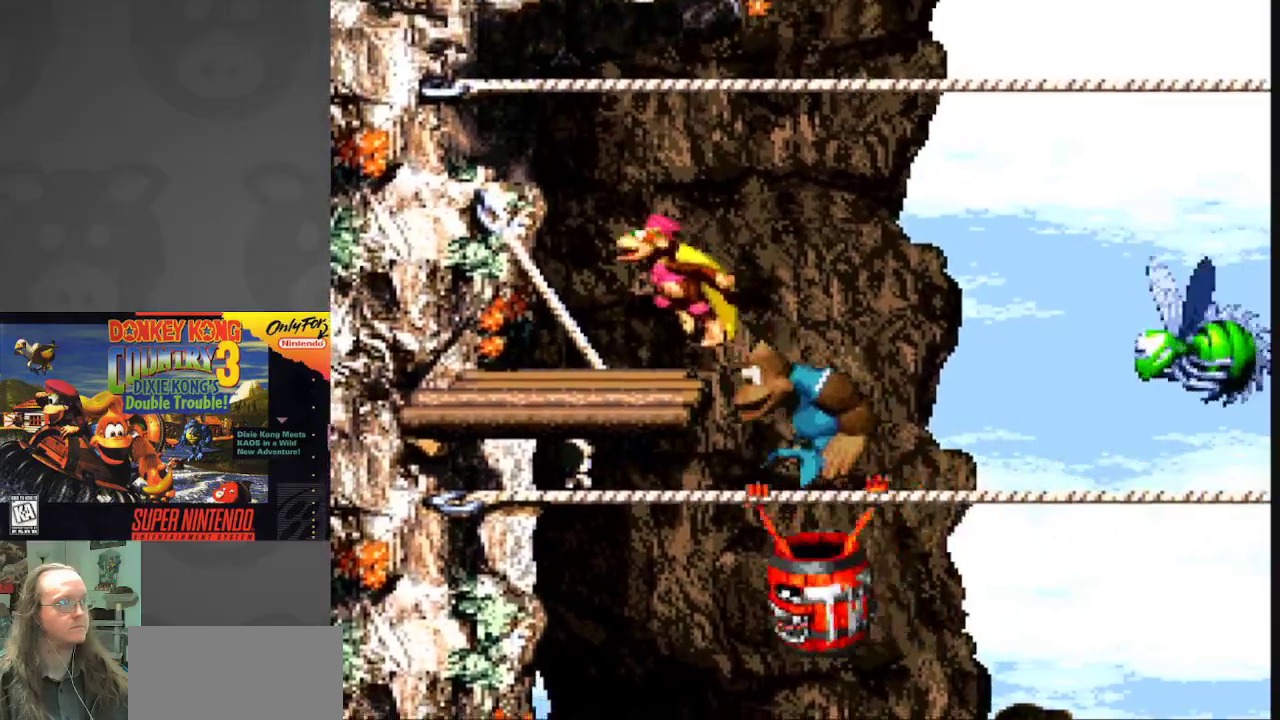
{"buttons": ["B", "Y", "DPAD_RIGHT"], "events": [[67, "B", "up"], [233, "DPAD_LEFT", "up"], [317, "DPAD_RIGHT", "down"], [450, "B", "down"]]}
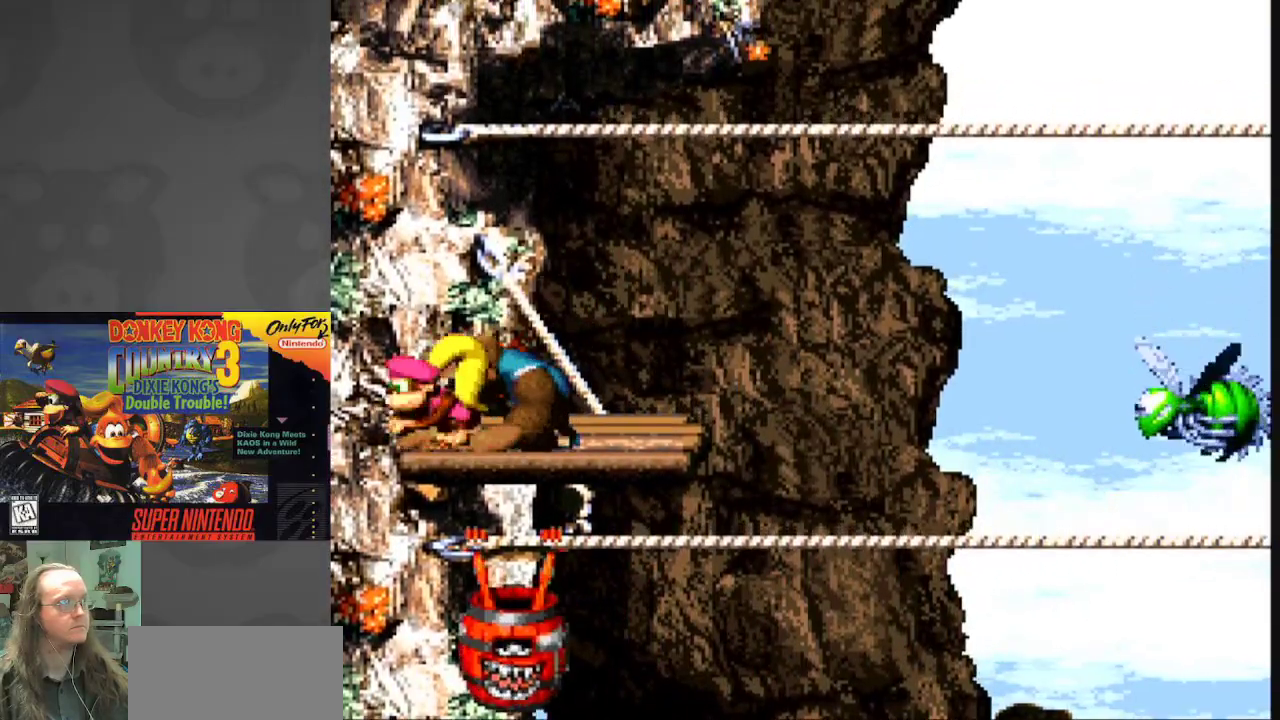
{"buttons": ["Y", "DPAD_RIGHT"], "events": [[333, "B", "up"]]}
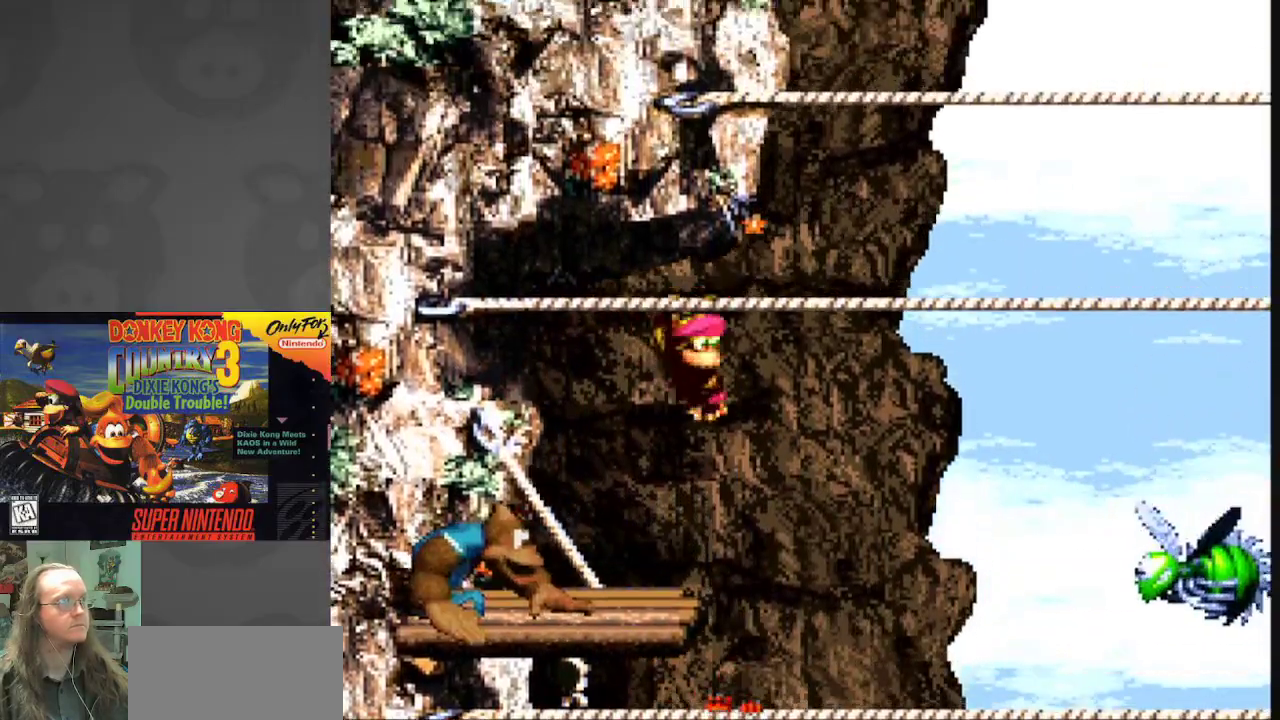
{"buttons": ["B", "Y", "DPAD_RIGHT"], "events": [[250, "B", "down"]]}
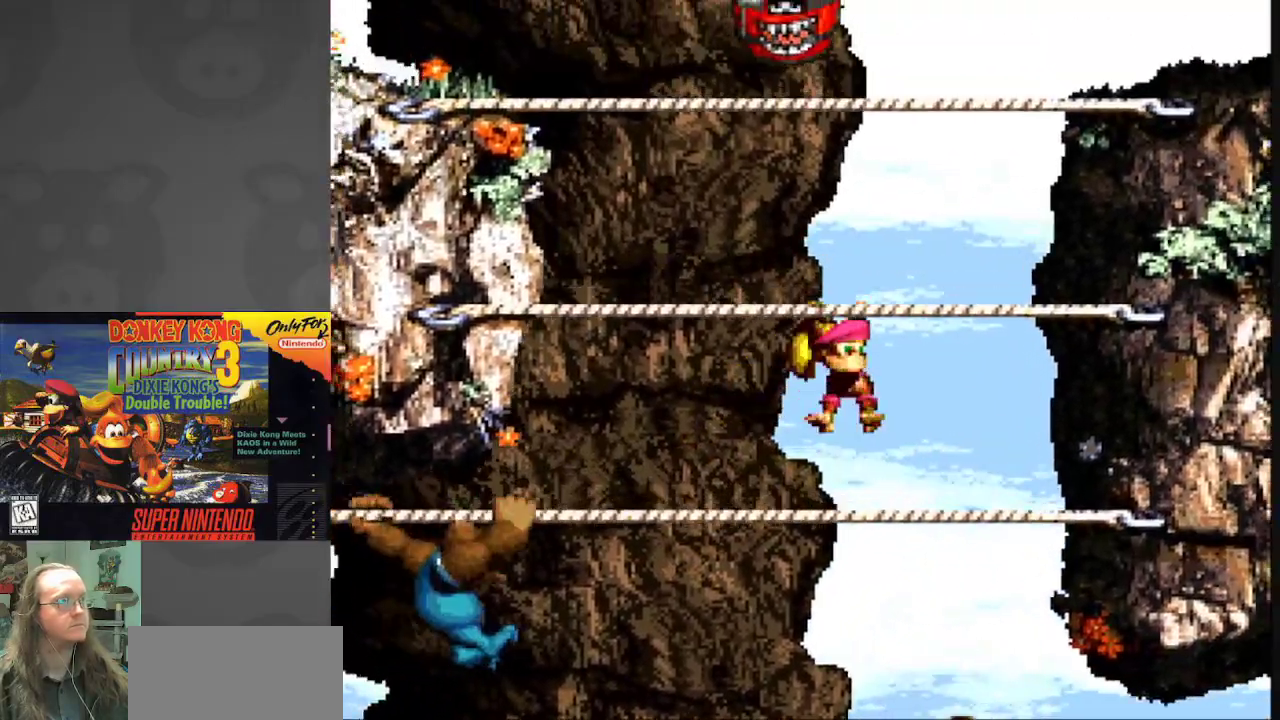
{"buttons": ["Y"], "events": [[33, "B", "up"], [117, "DPAD_RIGHT", "up"], [133, "B", "down"], [233, "DPAD_LEFT", "down"], [417, "B", "up"], [417, "DPAD_LEFT", "up"]]}
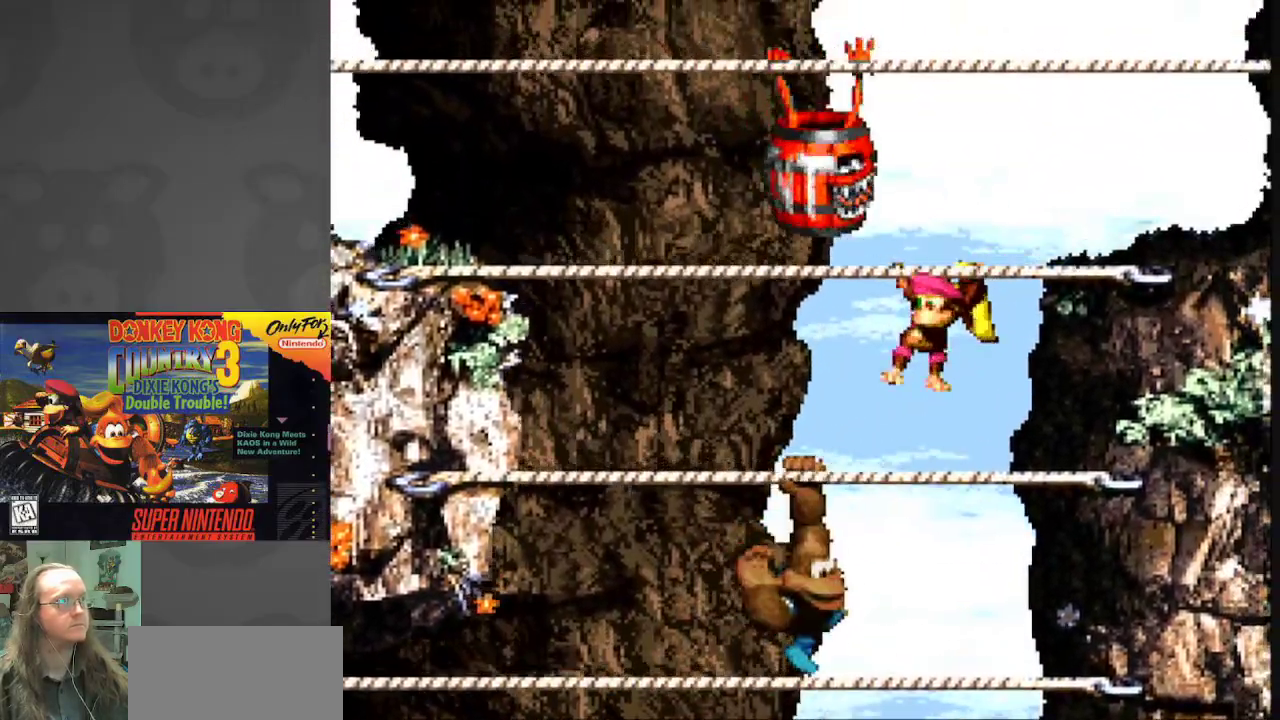
{"buttons": ["Y", "DPAD_LEFT"], "events": [[100, "DPAD_LEFT", "down"]]}
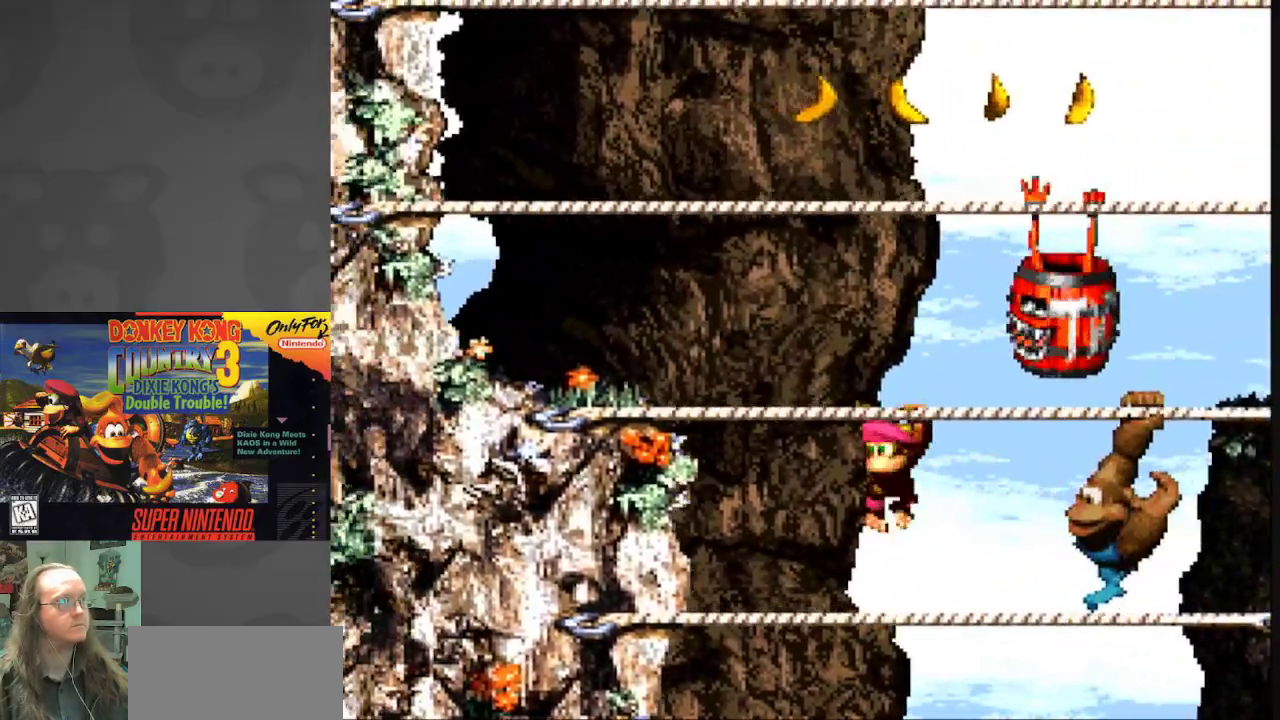
{"buttons": ["Y", "DPAD_RIGHT"], "events": [[267, "DPAD_LEFT", "up"], [283, "DPAD_RIGHT", "down"]]}